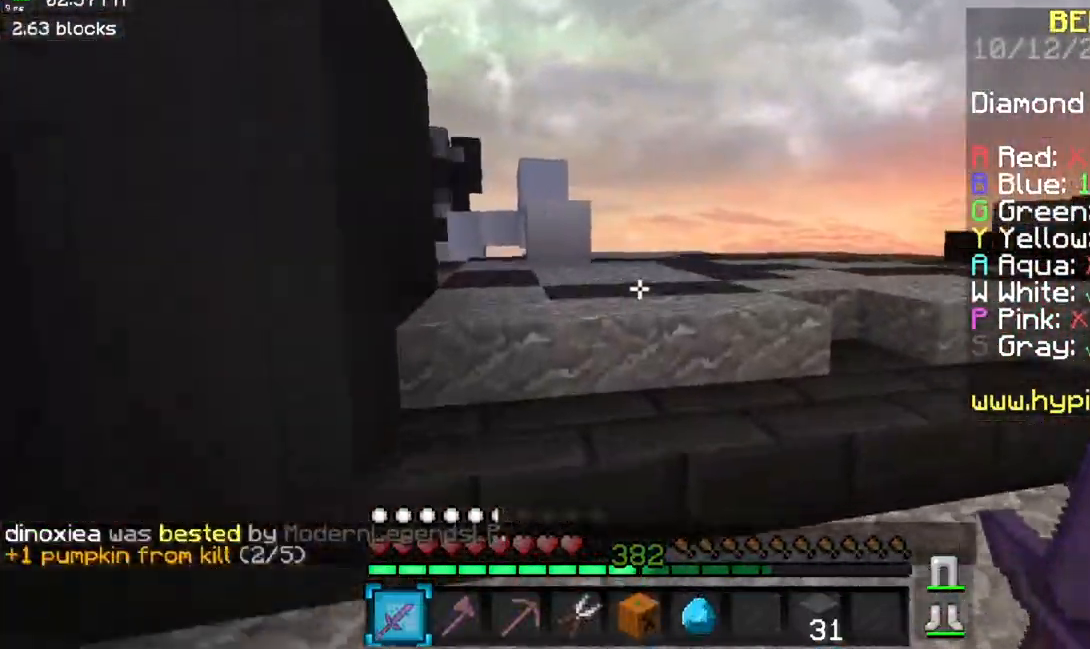
Gameplay with keyboard and mouse; each line is a JSON object with the keys and mouse buttons held at the frame after it. "events" lists presses ("down") and releases ("up") of "a", "d", "s", "space", "w", "mouse_left" and "mouse_right" between this image and that frame as [ms after this image, input, new state], when the widget could be followed in between. "mouse_left", "mouse_right" = the "left", "right" buttons of the "mouse" list. No other keys are recorded. Fast repeated clicks can show as one long hold. Mouse movement is not recorded.
{"keys": ["w"], "mouse": [], "events": [[117, "space", "down"], [351, "space", "up"]]}
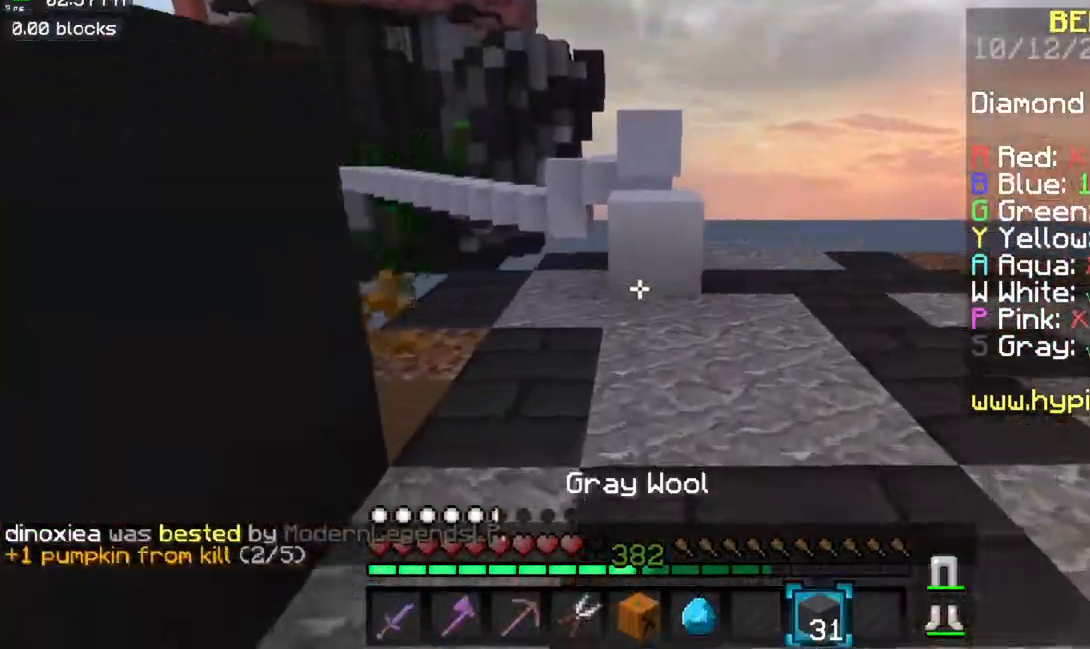
{"keys": ["space", "w"], "mouse": [], "events": [[300, "mouse_right", "down"], [334, "space", "down"], [434, "mouse_right", "up"]]}
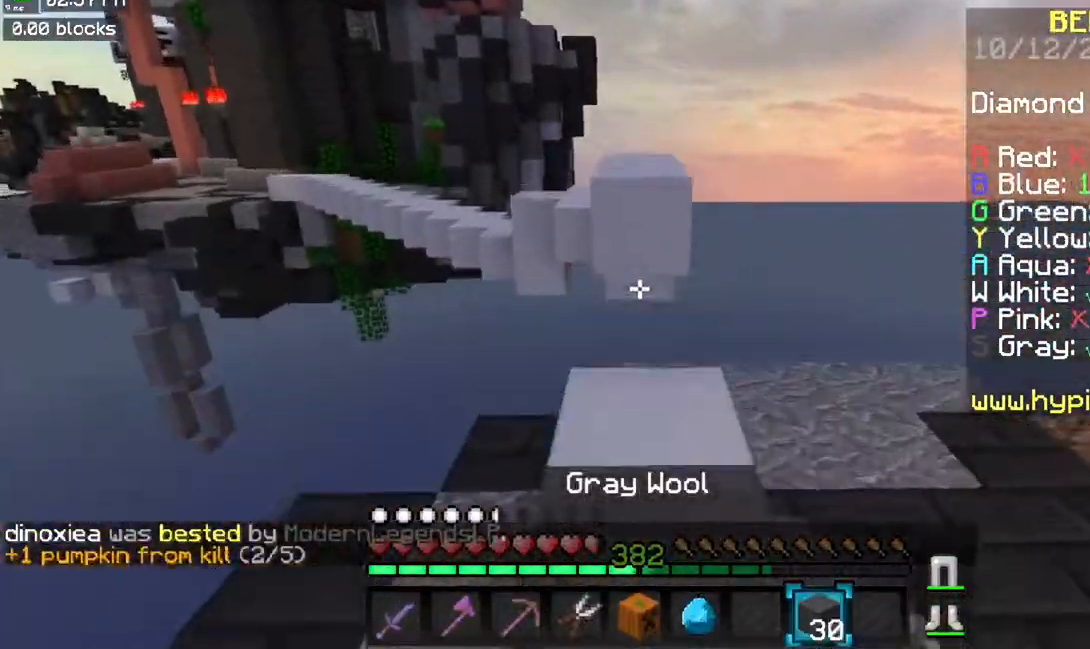
{"keys": ["space", "w"], "mouse": [], "events": [[50, "space", "up"], [217, "mouse_right", "down"], [267, "space", "down"], [367, "mouse_right", "up"]]}
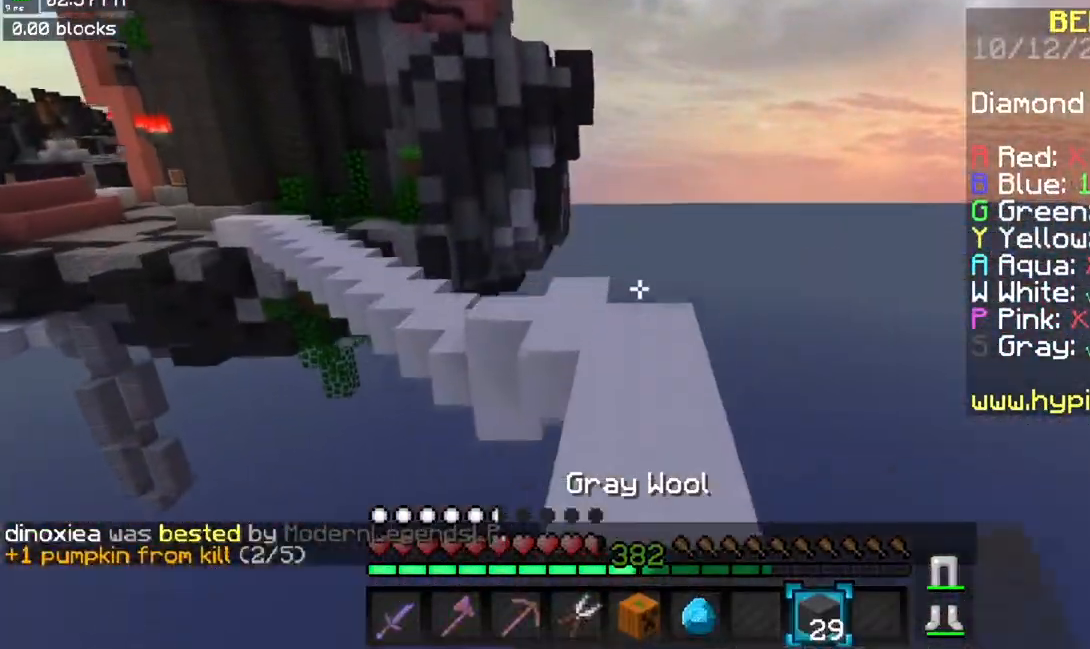
{"keys": ["space", "w"], "mouse": [], "events": [[17, "space", "up"], [150, "space", "down"]]}
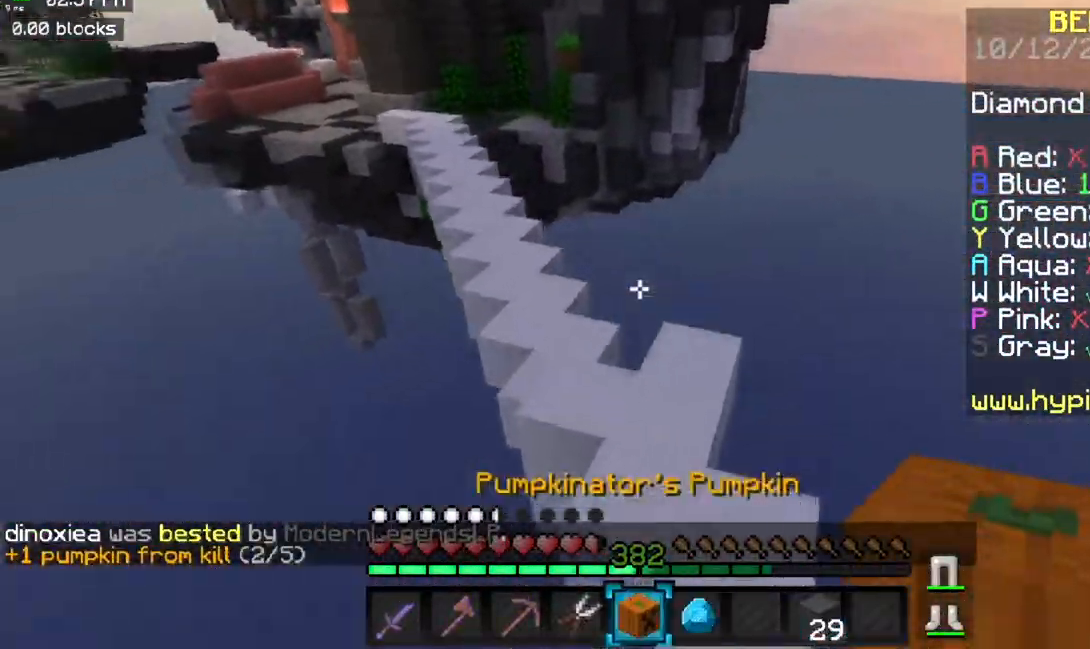
{"keys": ["space", "w"], "mouse": ["right"], "events": [[184, "a", "down"], [384, "a", "up"], [484, "mouse_right", "down"]]}
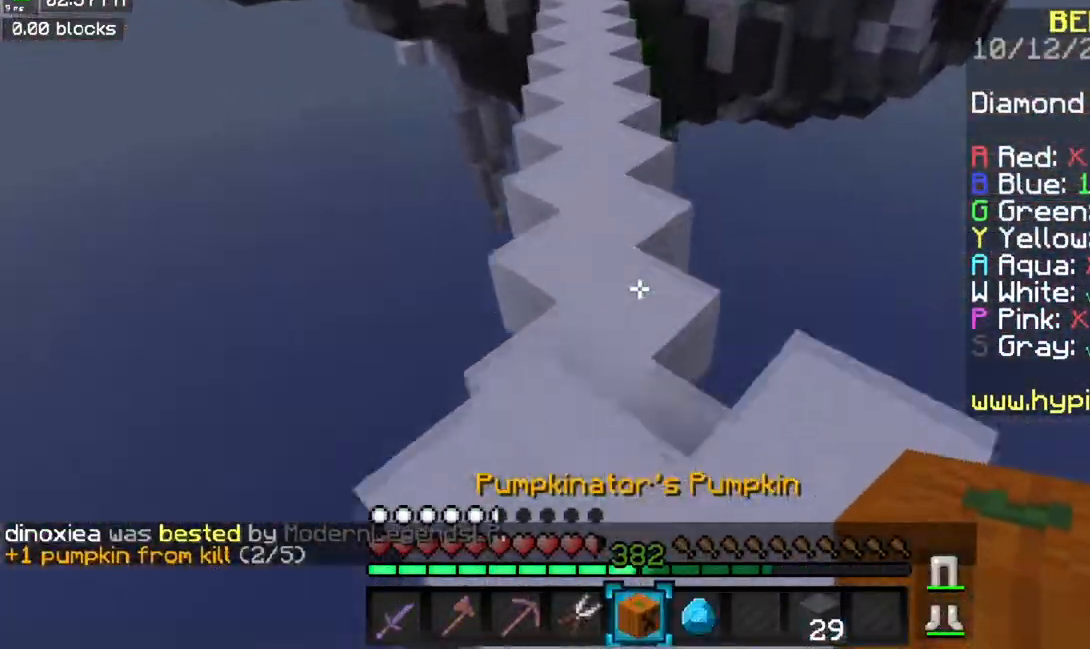
{"keys": ["a", "space", "w"], "mouse": [], "events": [[50, "a", "down"], [133, "mouse_right", "up"], [250, "a", "up"], [384, "mouse_right", "down"], [500, "a", "down"], [500, "mouse_right", "up"]]}
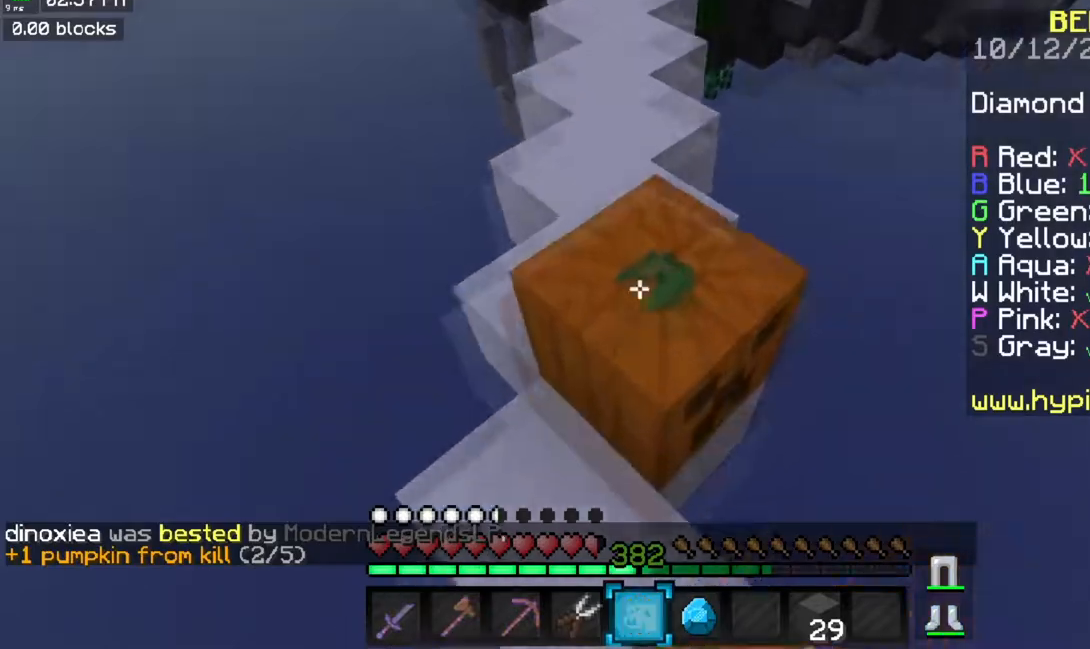
{"keys": ["space", "w"], "mouse": [], "events": [[151, "a", "up"], [234, "space", "up"], [484, "space", "down"]]}
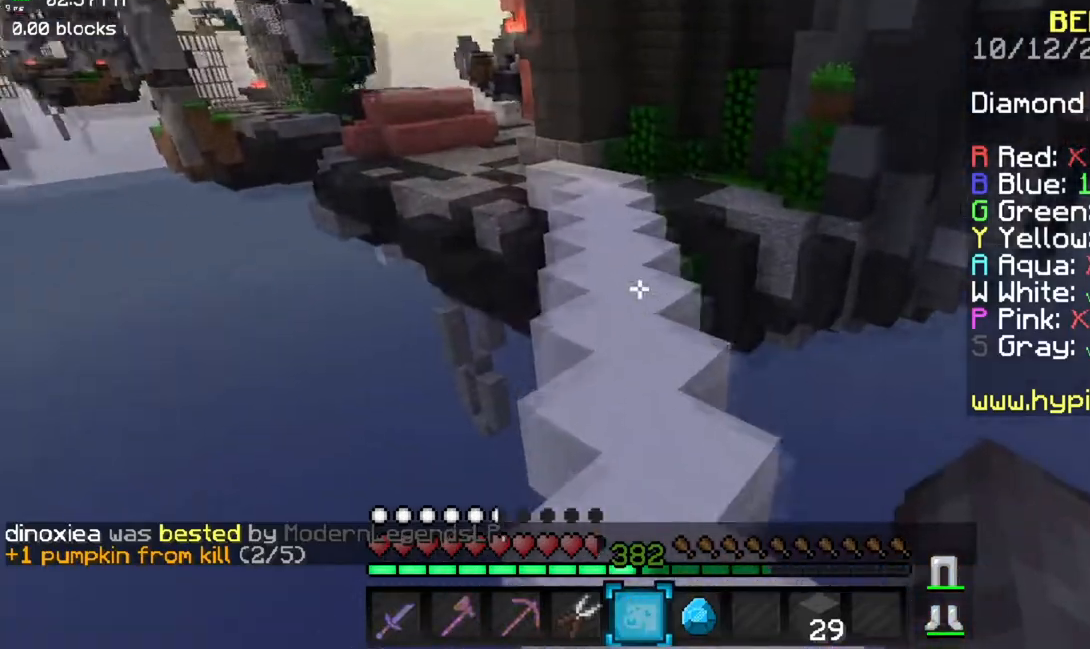
{"keys": ["space", "w"], "mouse": [], "events": []}
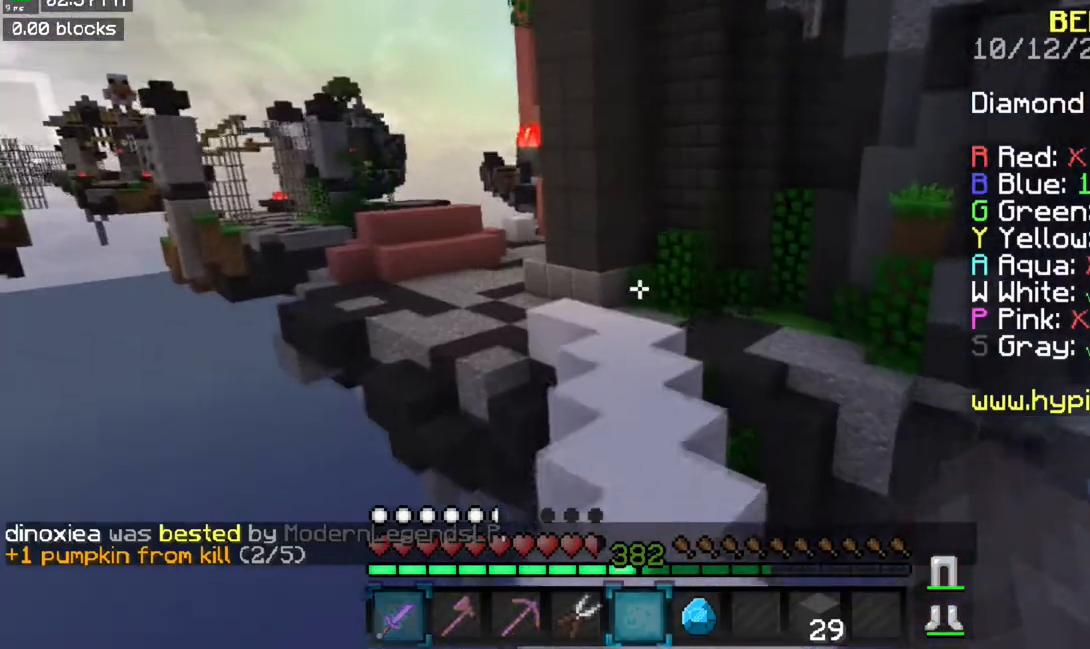
{"keys": ["space", "w"], "mouse": [], "events": []}
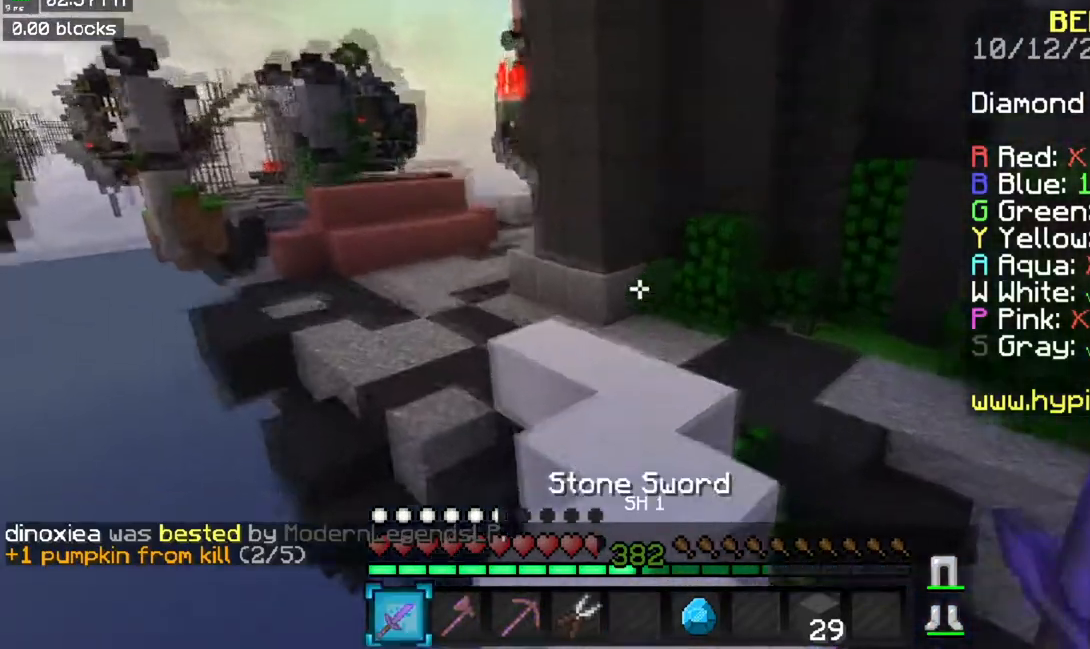
{"keys": ["space", "w"], "mouse": [], "events": []}
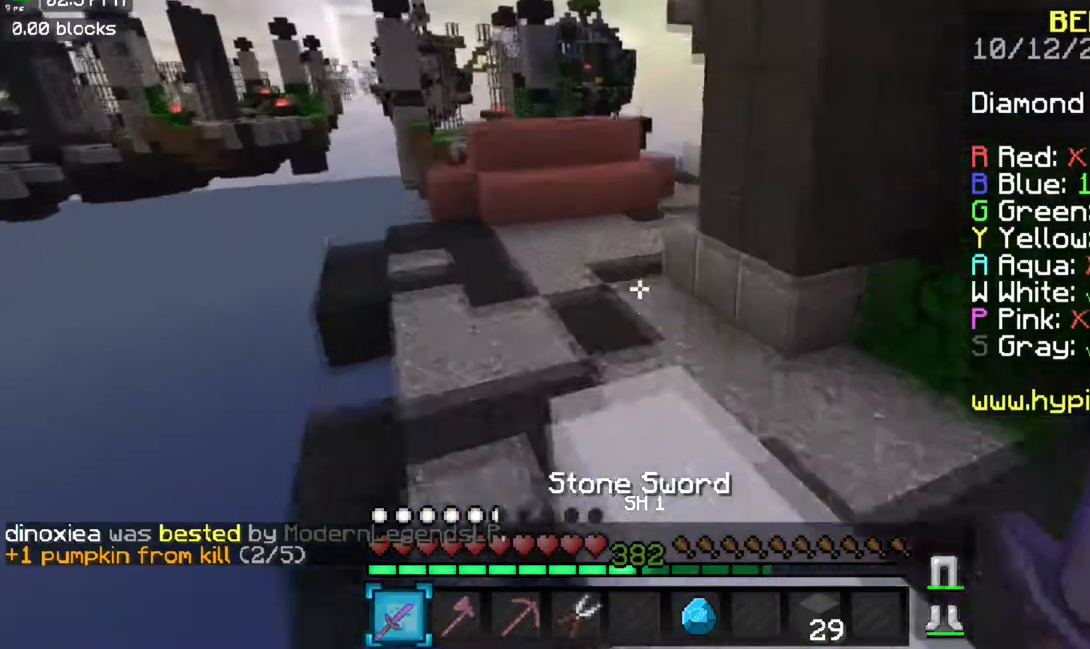
{"keys": ["a", "space", "w"], "mouse": [], "events": [[184, "a", "down"]]}
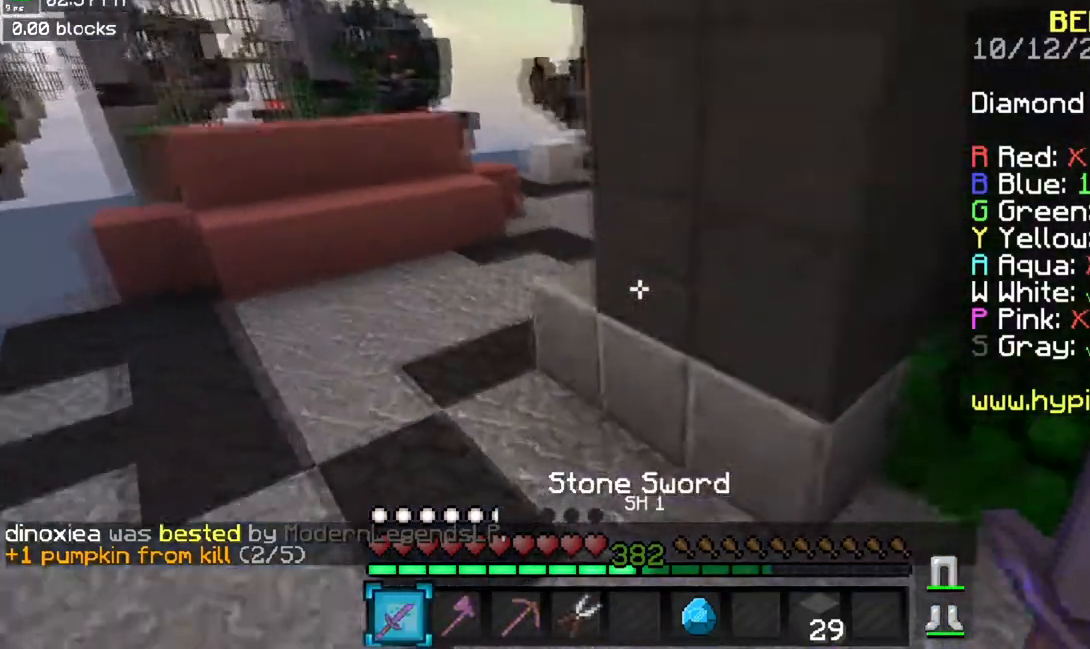
{"keys": ["a", "w"], "mouse": [], "events": [[400, "space", "up"]]}
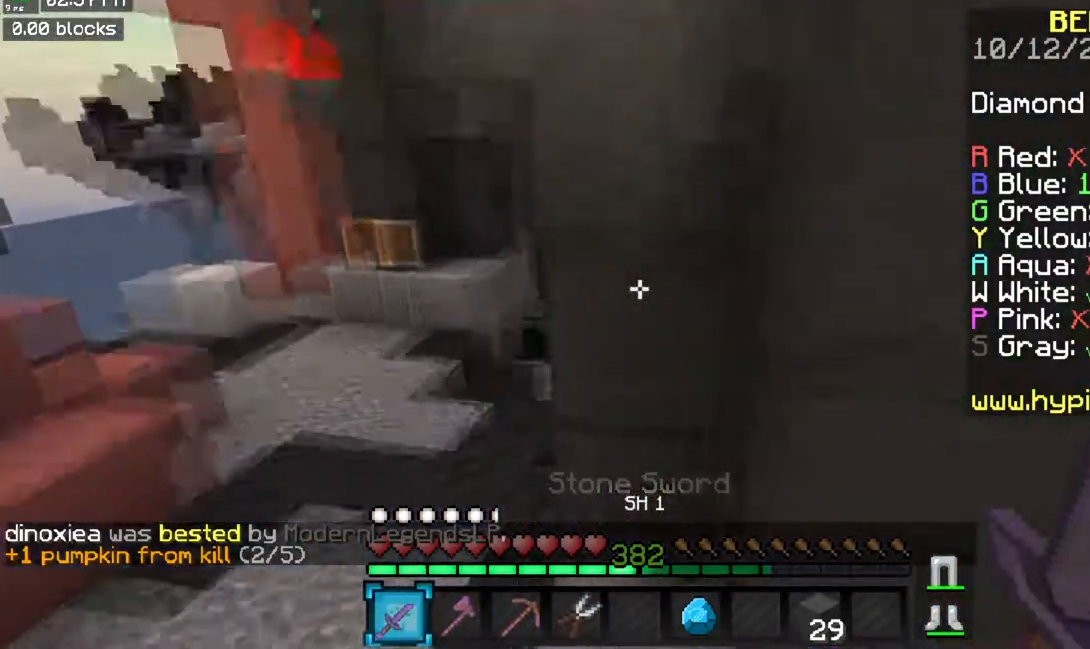
{"keys": ["space", "w"], "mouse": [], "events": [[284, "space", "down"], [301, "a", "up"]]}
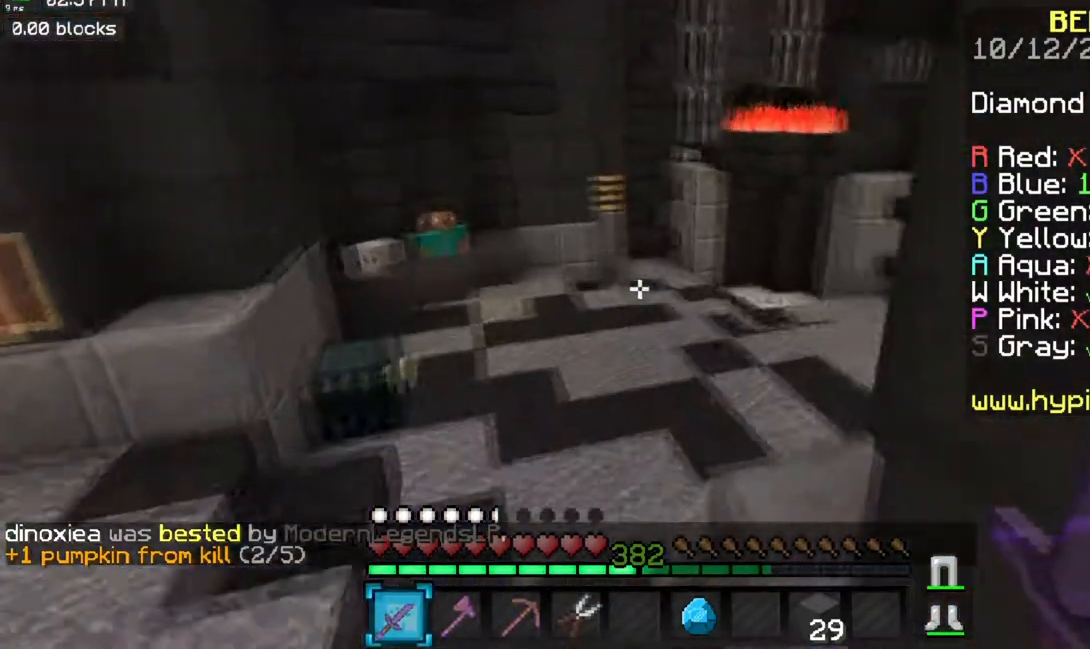
{"keys": ["space", "w"], "mouse": [], "events": []}
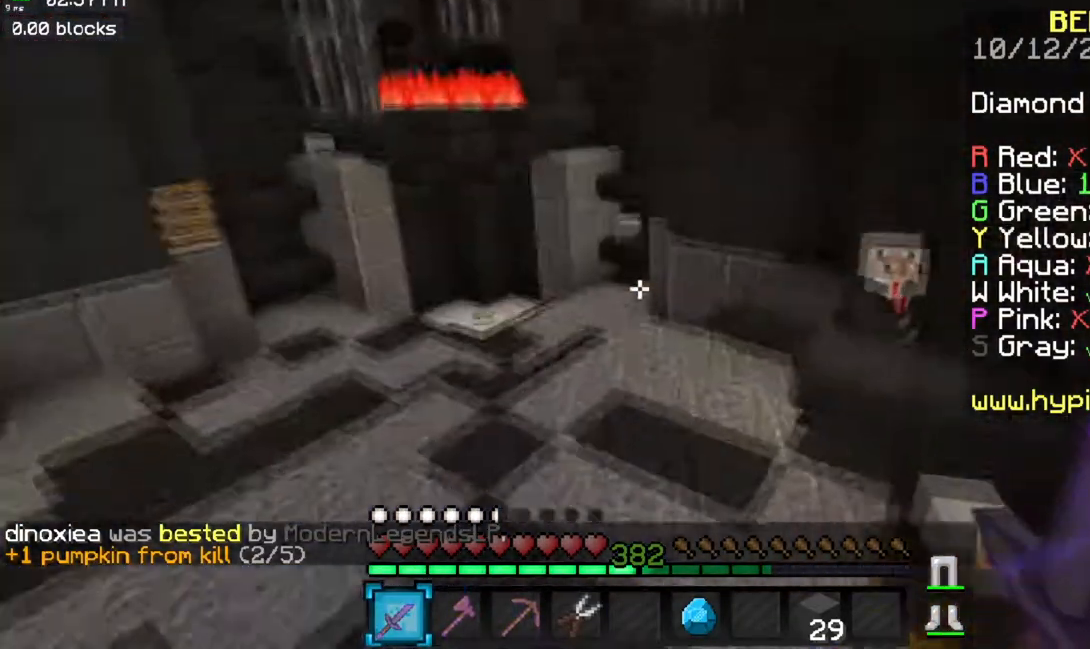
{"keys": ["space", "w"], "mouse": [], "events": []}
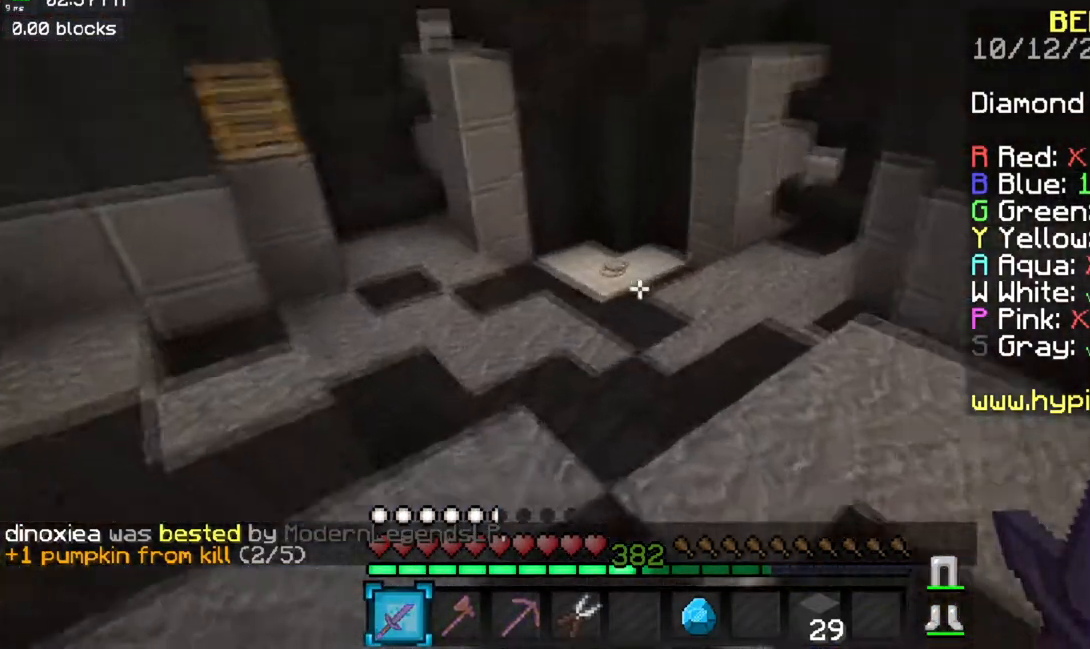
{"keys": ["w"], "mouse": [], "events": [[401, "space", "up"]]}
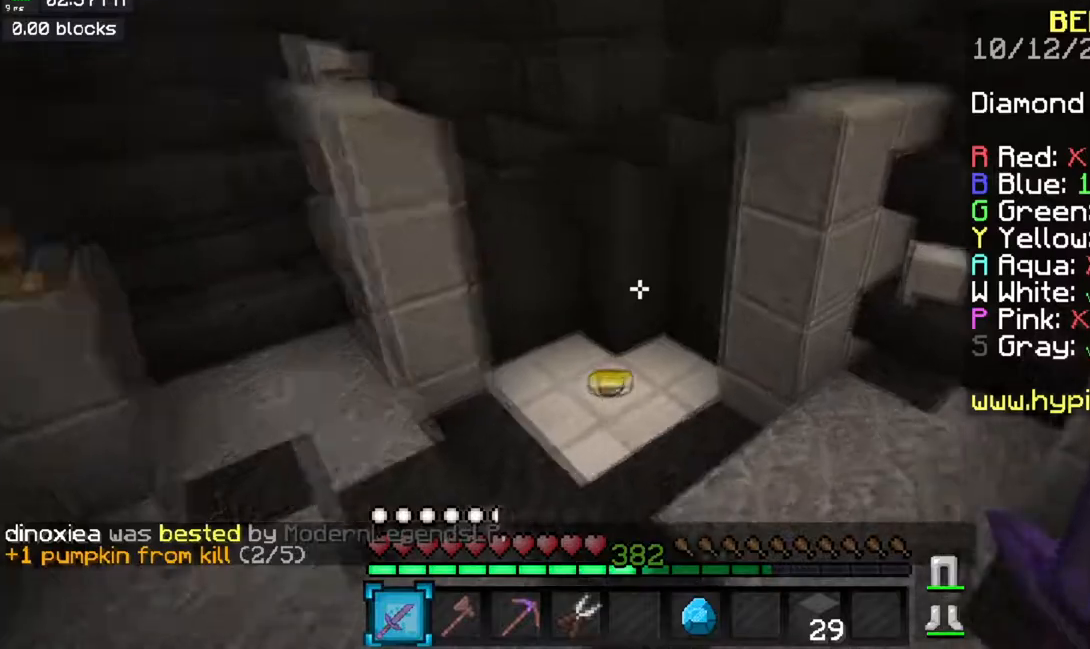
{"keys": ["a", "w"], "mouse": [], "events": [[200, "a", "down"]]}
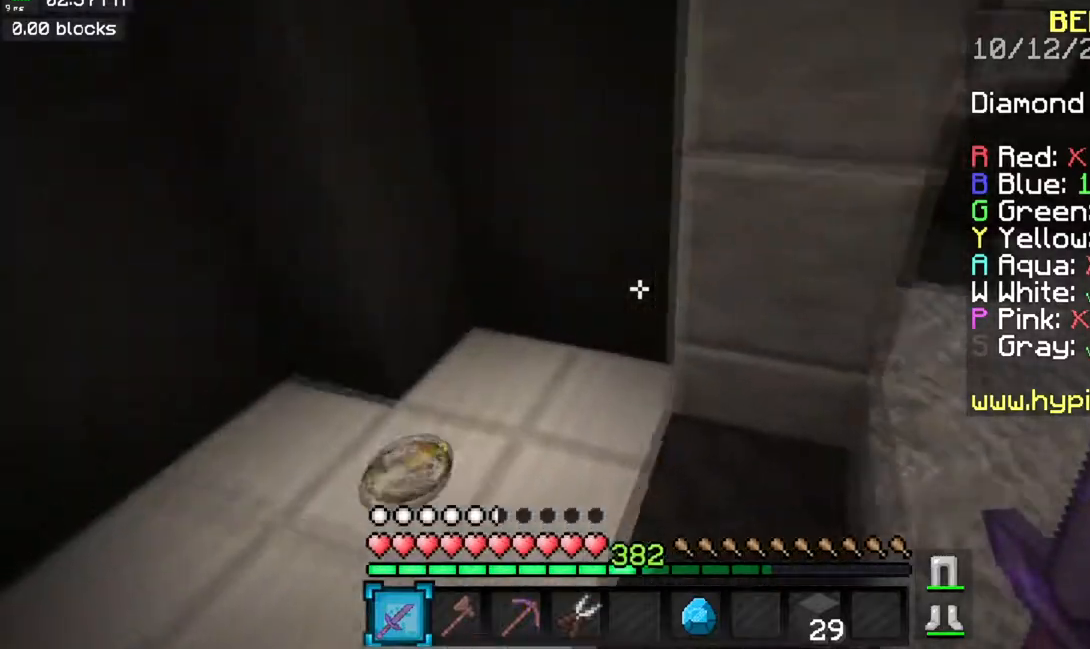
{"keys": ["w"], "mouse": [], "events": [[217, "a", "up"]]}
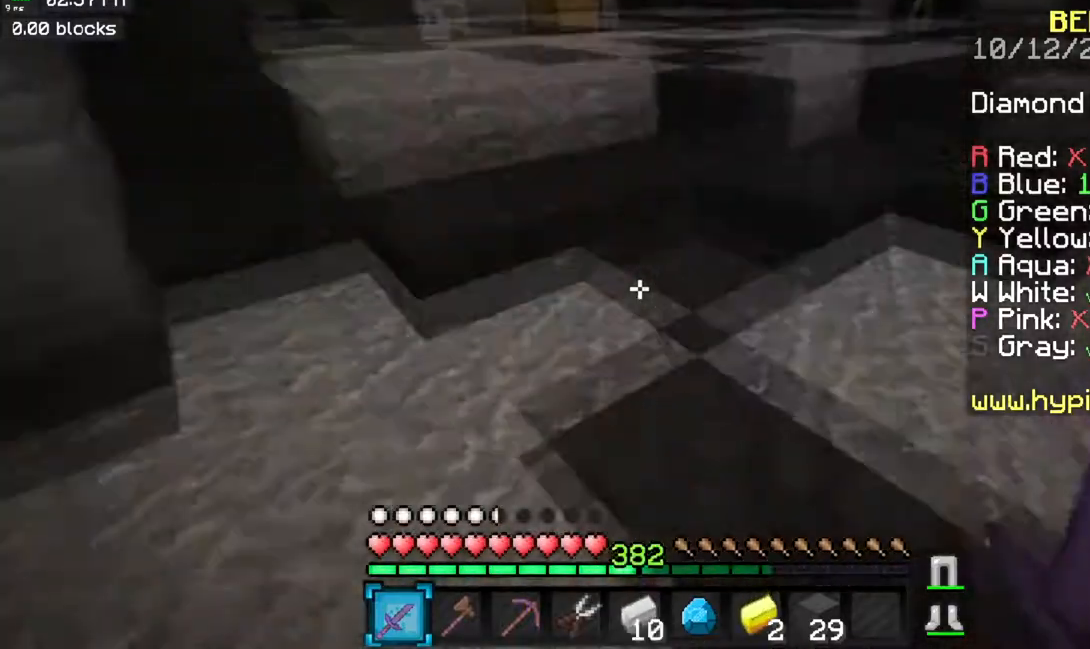
{"keys": ["space", "w"], "mouse": [], "events": [[100, "a", "down"], [267, "a", "up"], [367, "space", "down"]]}